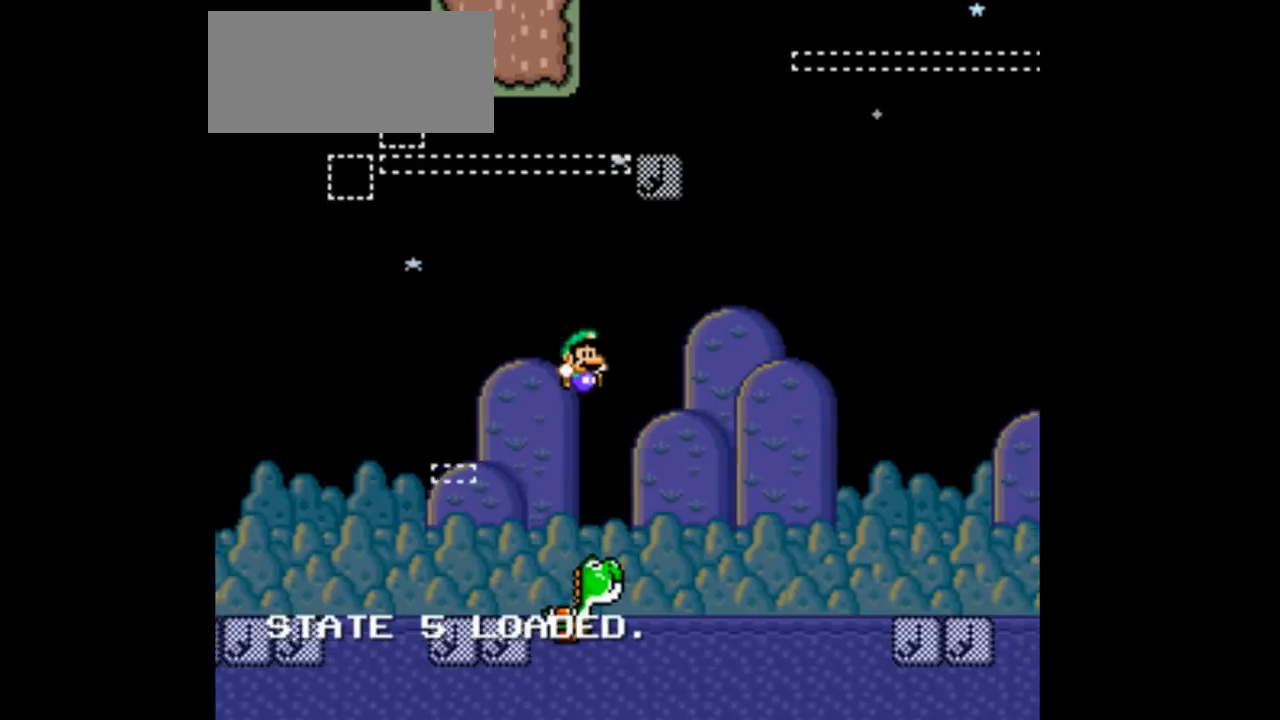
Gameplay with a controller (Nintendo layout); each line is a JSON object with the inputs held at the frame after it. "events" lists button and stick changes between this image and that frame as [ms after this image, input, new state], when the widget could be followed in between. Not read: L3 R1 R3.
{"buttons": ["Y", "DPAD_RIGHT"], "events": [[267, "A", "up"], [267, "DPAD_RIGHT", "up"], [367, "DPAD_RIGHT", "down"]]}
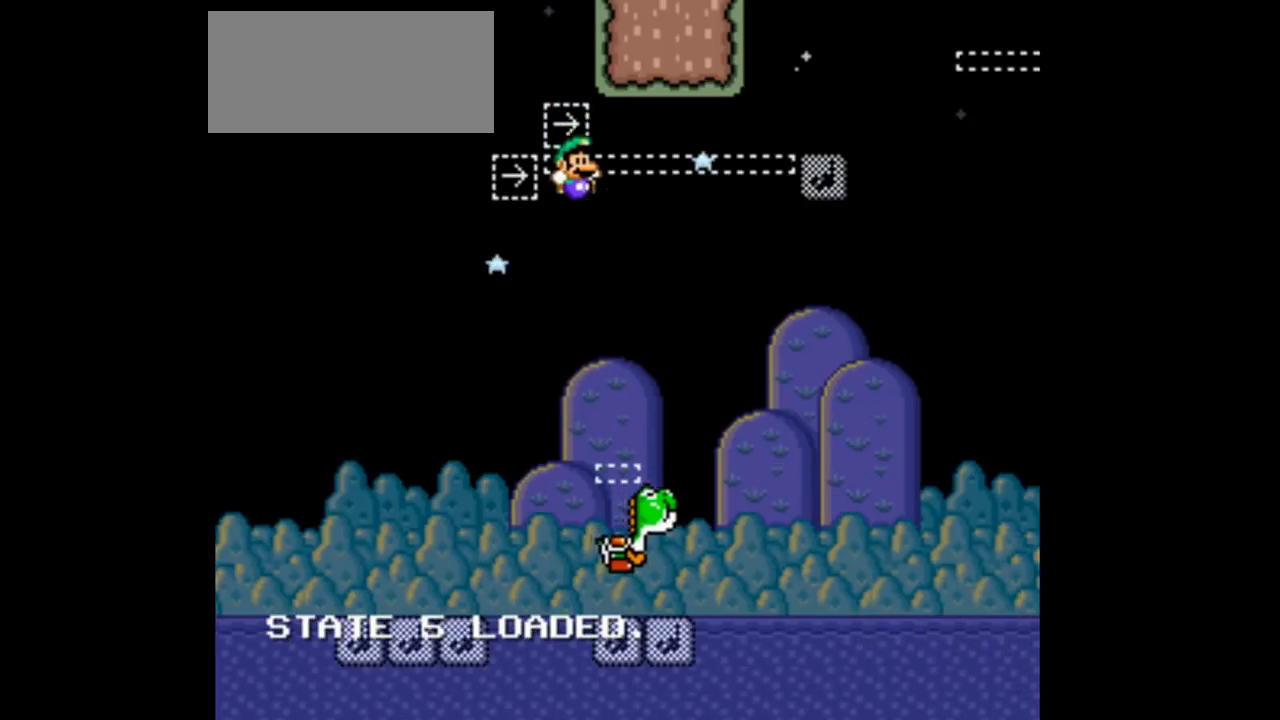
{"buttons": ["A", "Y", "DPAD_RIGHT"], "events": [[367, "A", "down"]]}
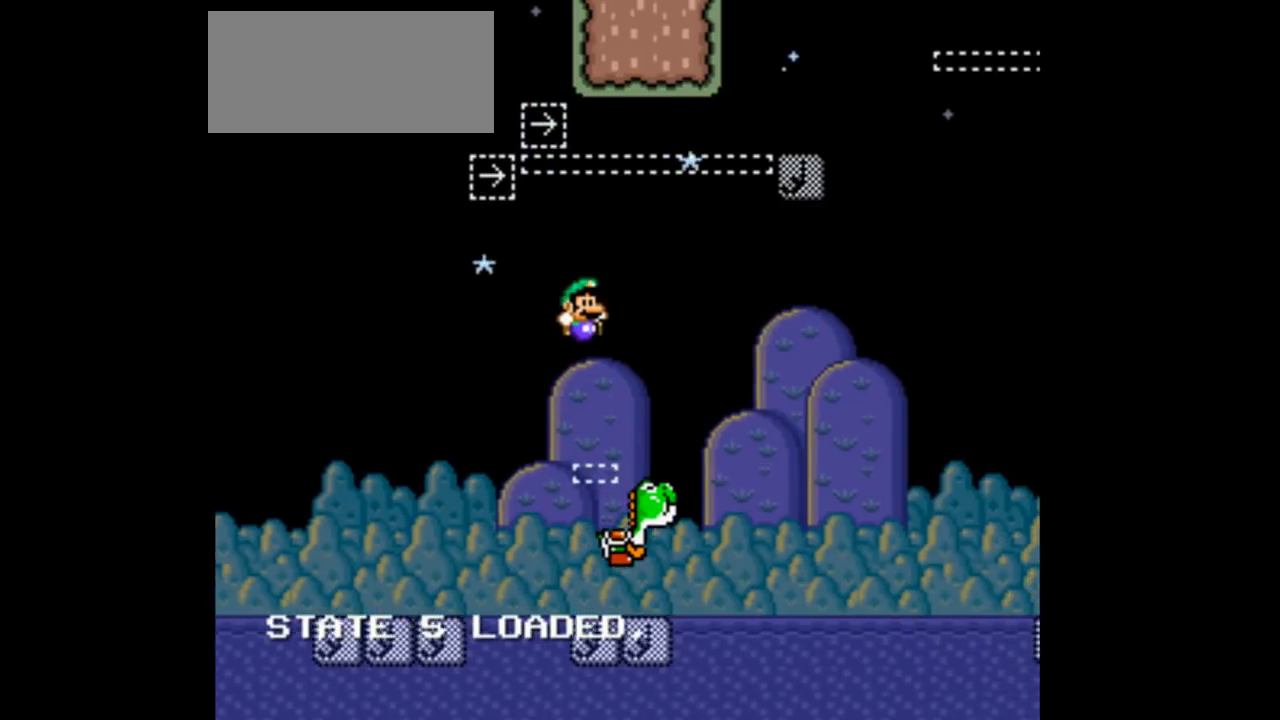
{"buttons": ["Y"], "events": [[167, "A", "up"], [367, "DPAD_RIGHT", "up"]]}
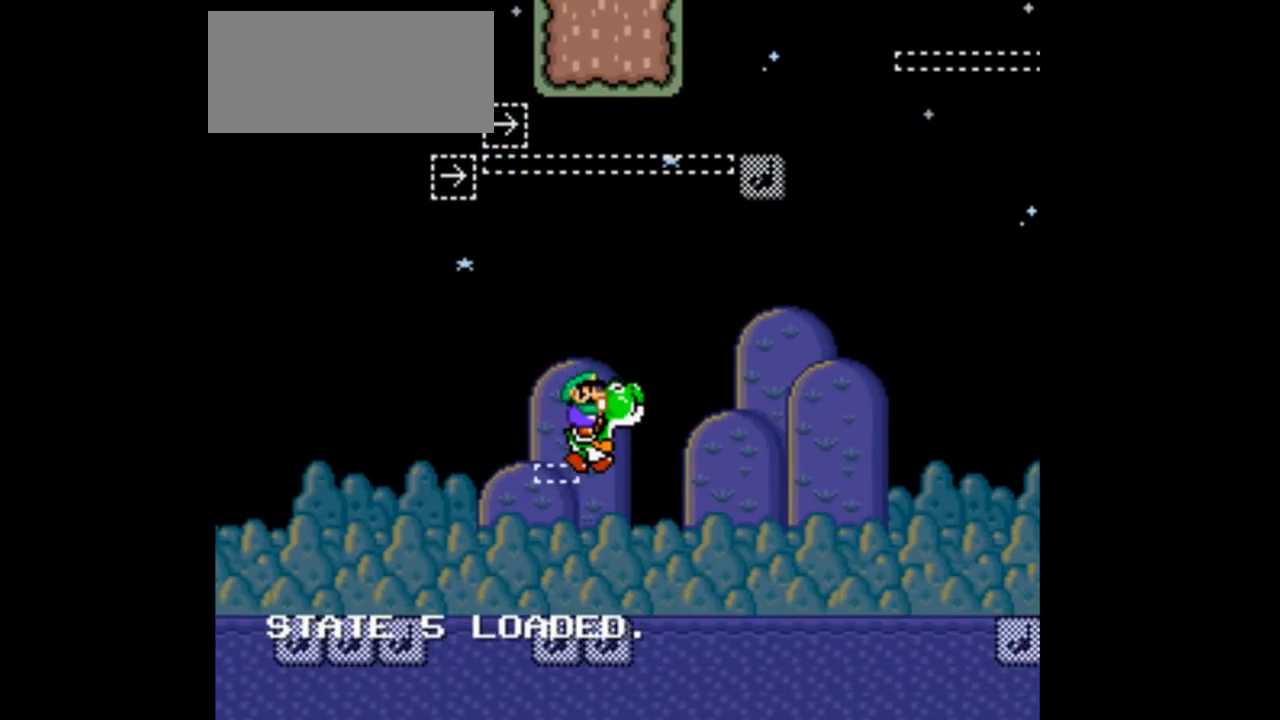
{"buttons": ["Y", "DPAD_RIGHT"], "events": [[33, "DPAD_RIGHT", "down"]]}
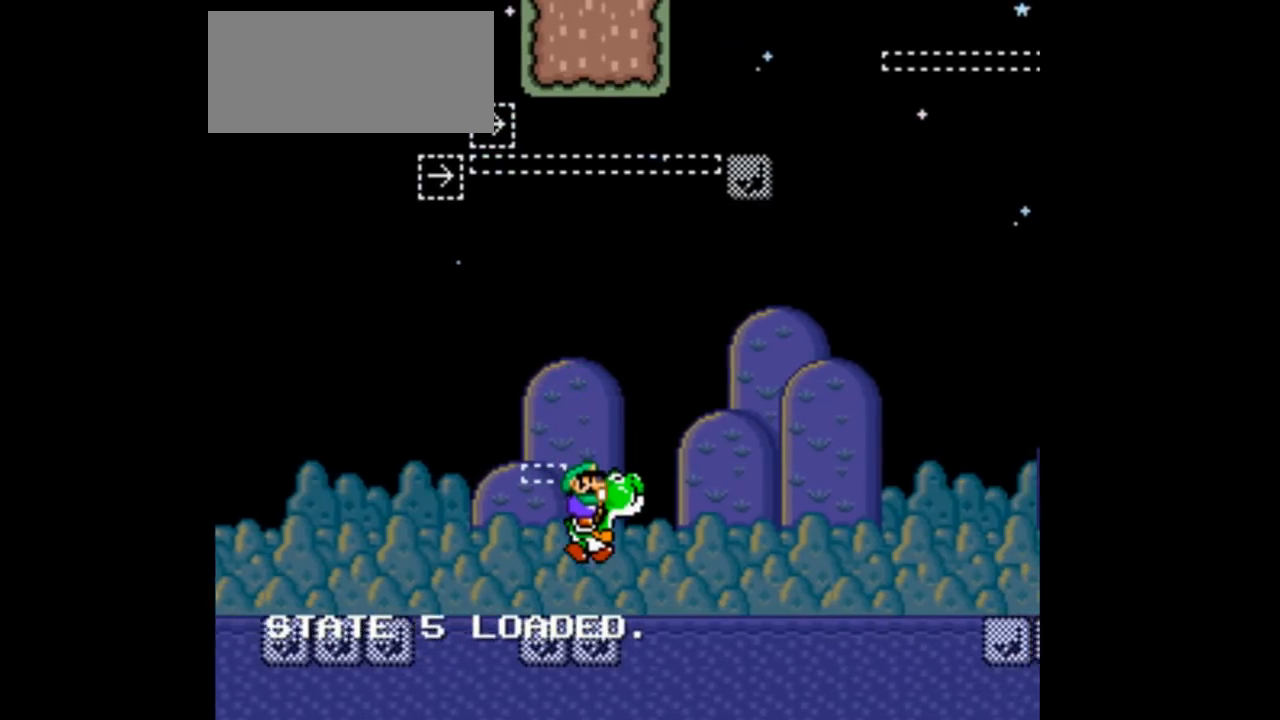
{"buttons": ["B", "Y", "DPAD_RIGHT"], "events": [[100, "A", "down"], [367, "A", "up"], [467, "B", "down"]]}
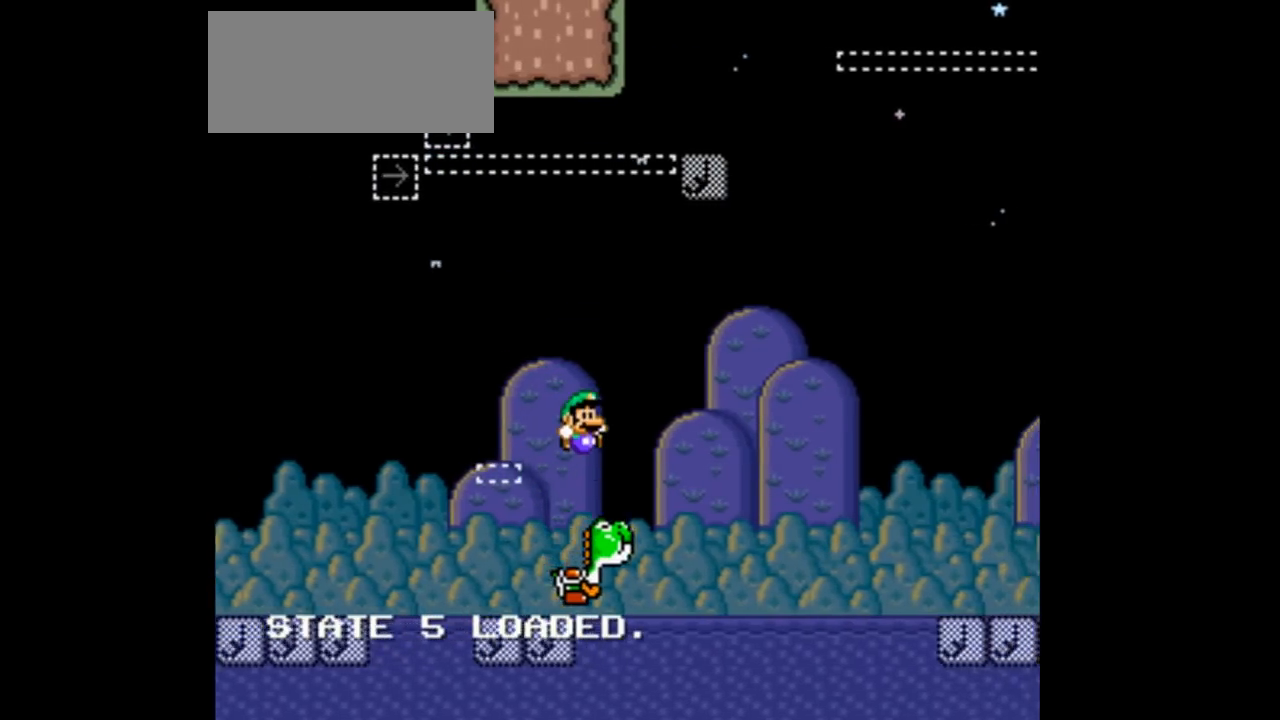
{"buttons": ["A", "B", "Y", "DPAD_RIGHT"], "events": [[500, "A", "down"]]}
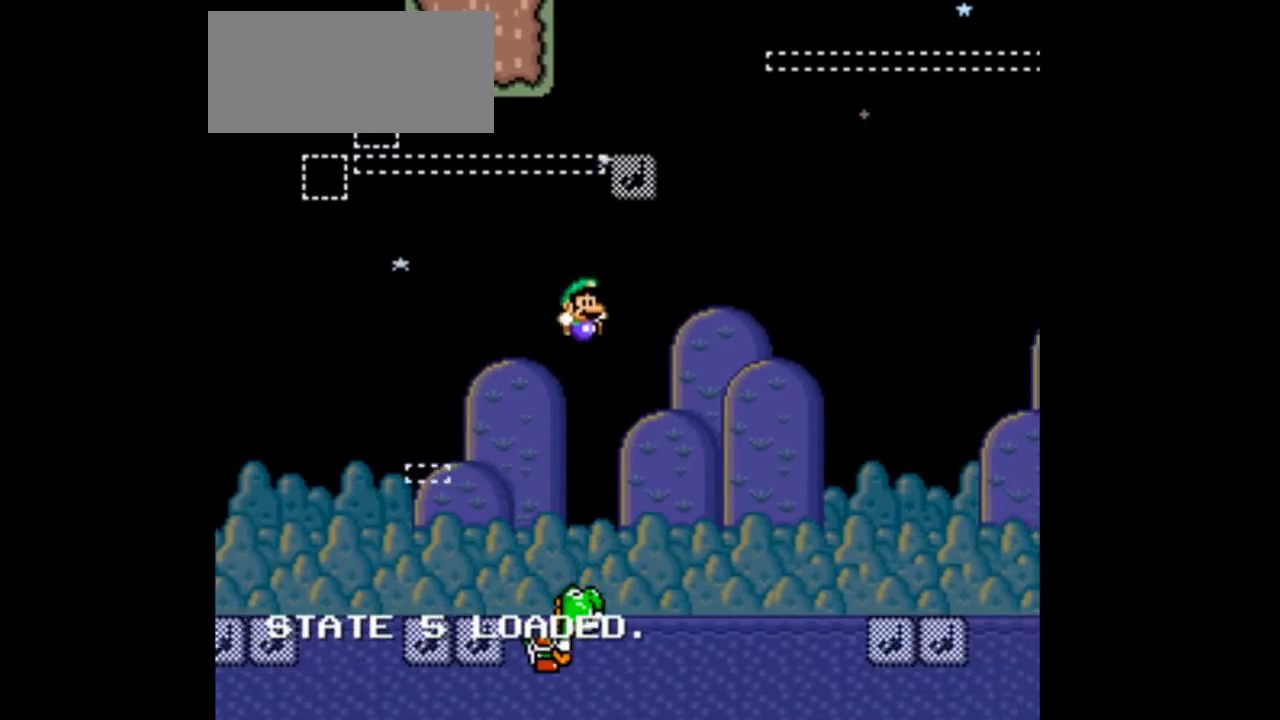
{"buttons": ["Y", "DPAD_RIGHT"], "events": [[100, "A", "up"], [100, "B", "up"], [100, "DPAD_RIGHT", "up"], [200, "B", "down"], [200, "DPAD_RIGHT", "down"], [467, "B", "up"]]}
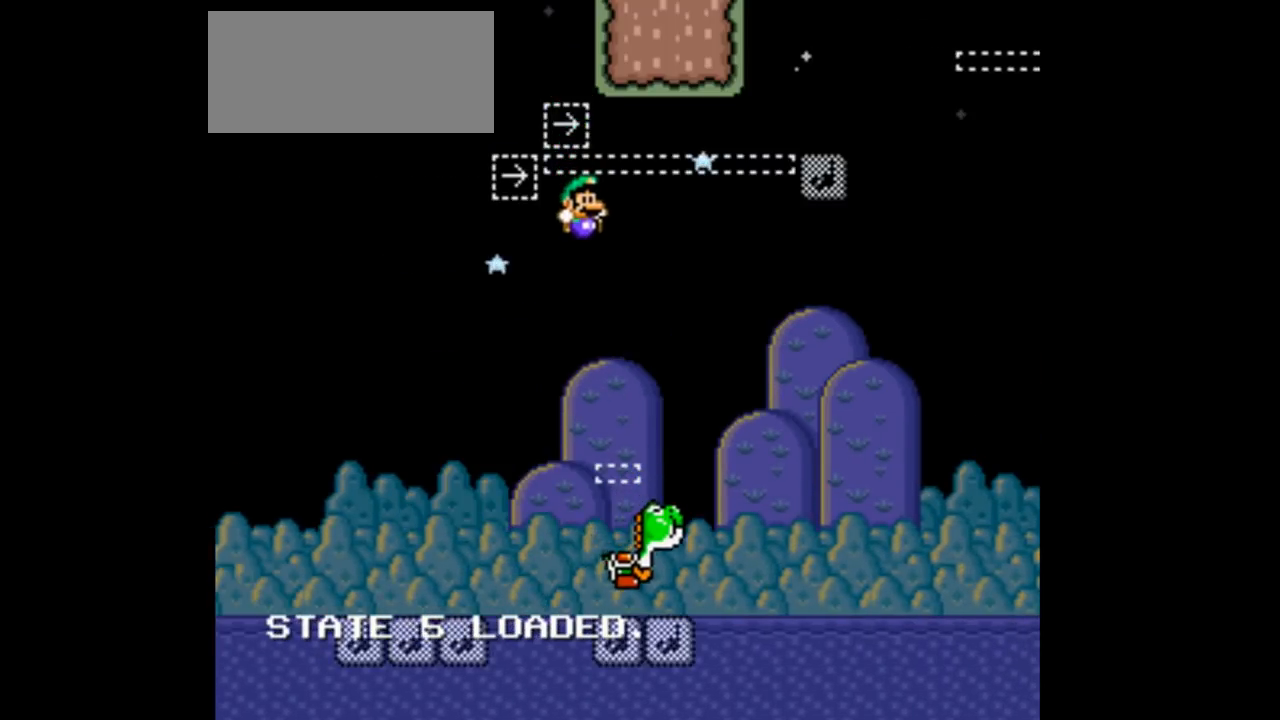
{"buttons": ["Y"], "events": [[200, "A", "down"], [400, "A", "up"], [467, "DPAD_RIGHT", "up"]]}
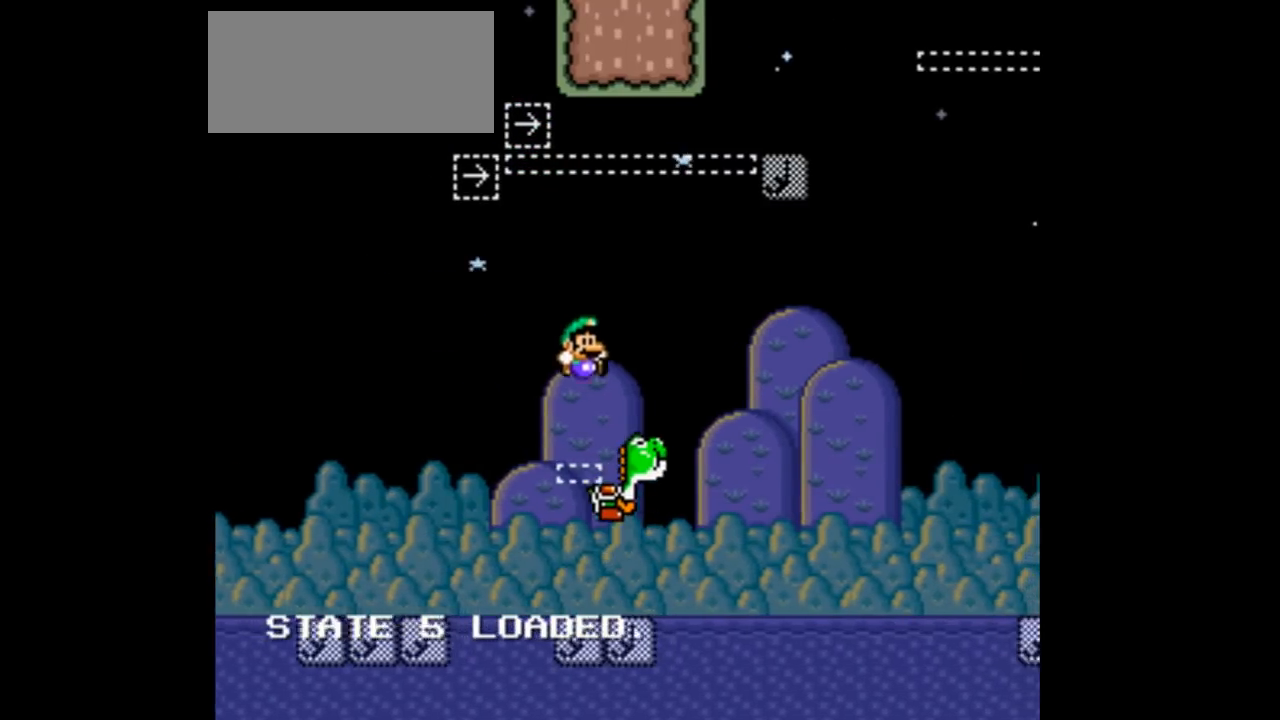
{"buttons": ["A", "Y", "DPAD_RIGHT"], "events": [[100, "DPAD_RIGHT", "down"], [467, "A", "down"]]}
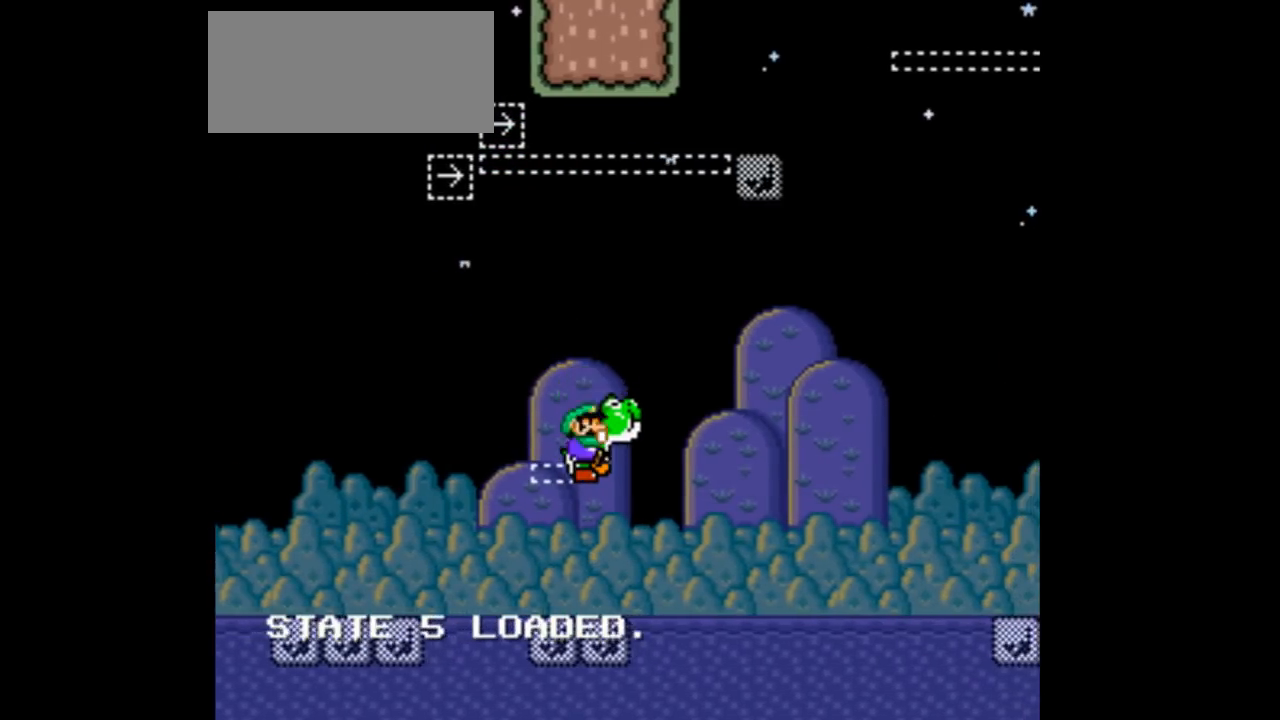
{"buttons": ["B", "Y", "DPAD_RIGHT"], "events": [[100, "A", "up"], [367, "B", "down"]]}
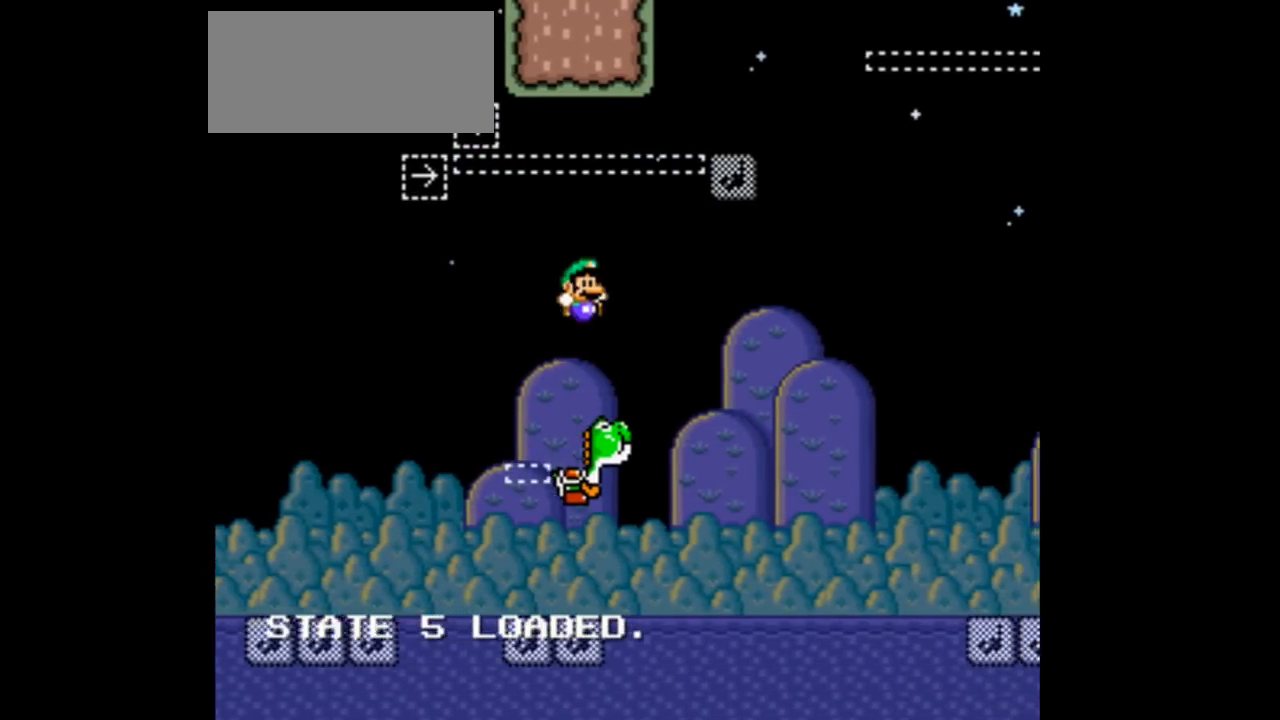
{"buttons": ["B", "Y", "DPAD_RIGHT"], "events": [[333, "DPAD_LEFT", "down"], [333, "DPAD_RIGHT", "up"], [433, "DPAD_LEFT", "up"], [467, "DPAD_RIGHT", "down"]]}
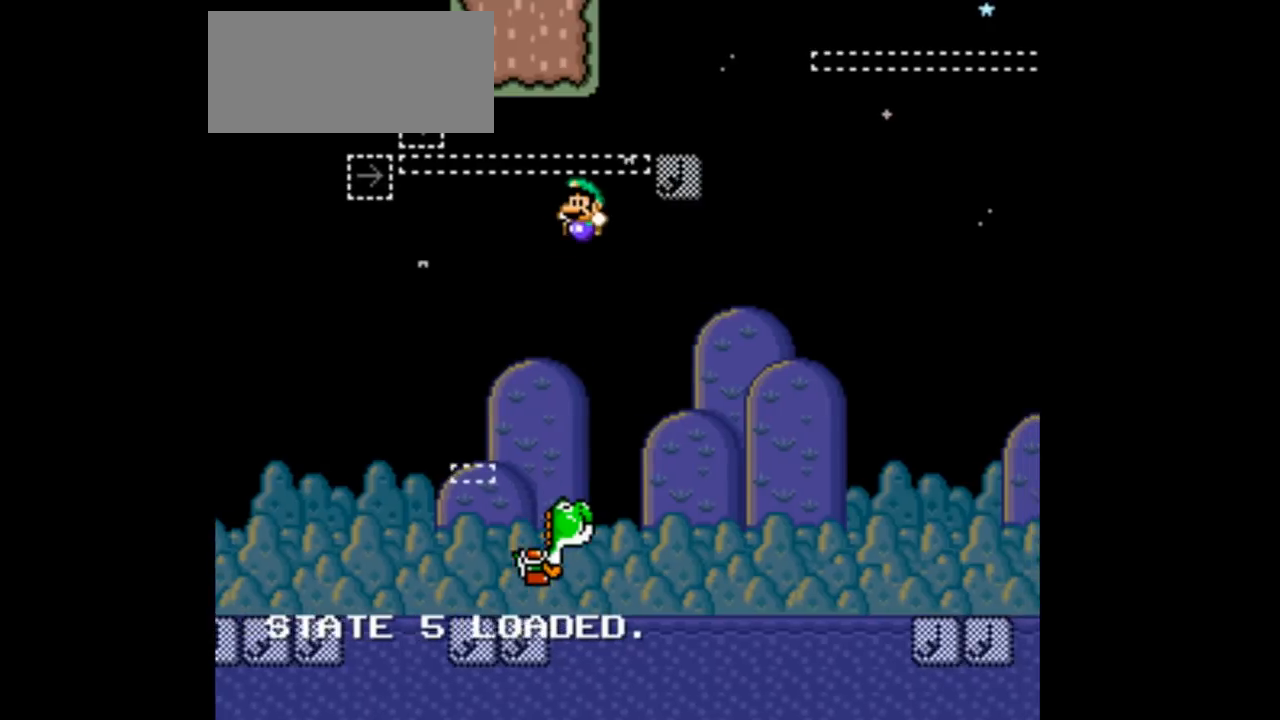
{"buttons": ["A", "B", "Y"], "events": [[267, "DPAD_RIGHT", "up"], [367, "A", "down"]]}
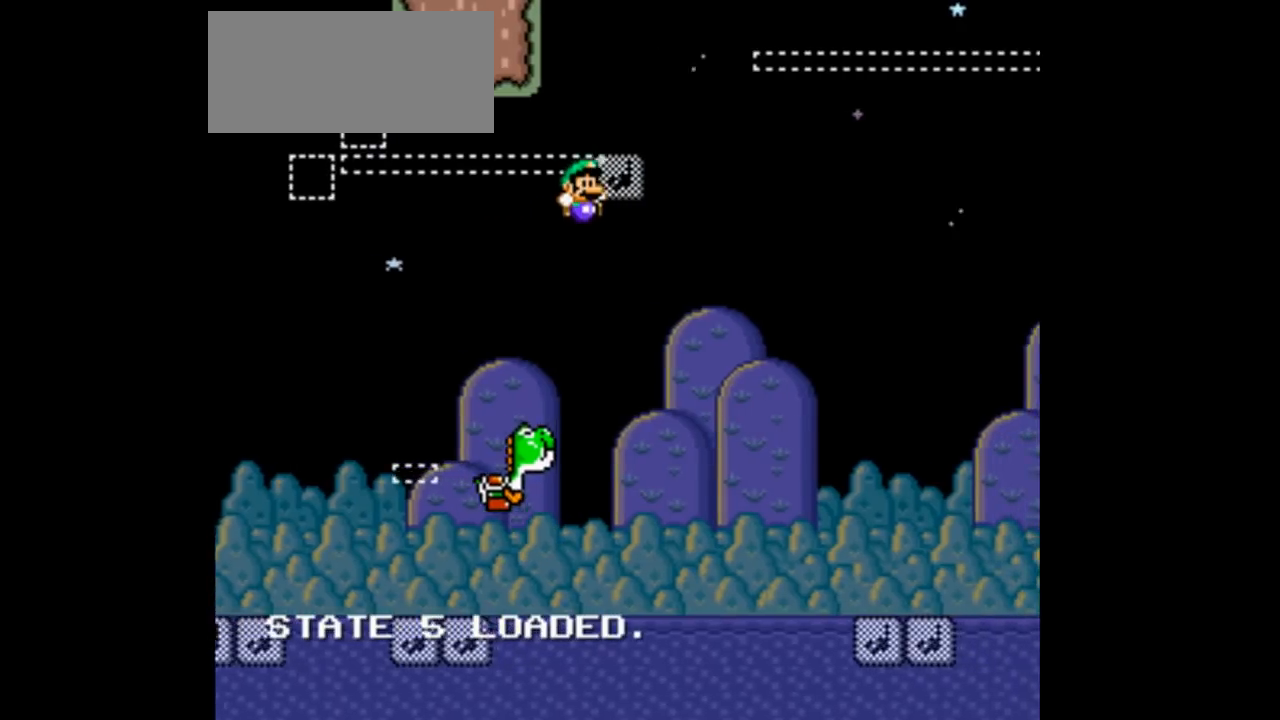
{"buttons": ["B", "DPAD_LEFT"]}
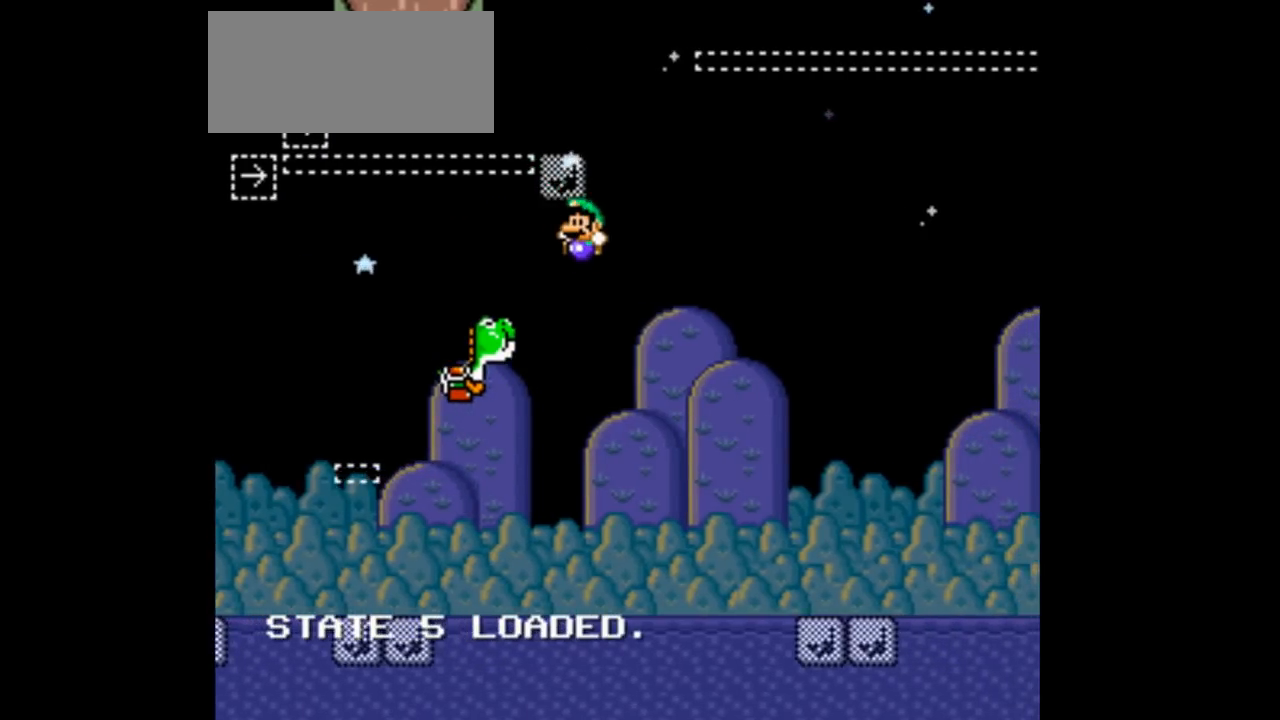
{"buttons": ["B", "DPAD_LEFT"], "events": []}
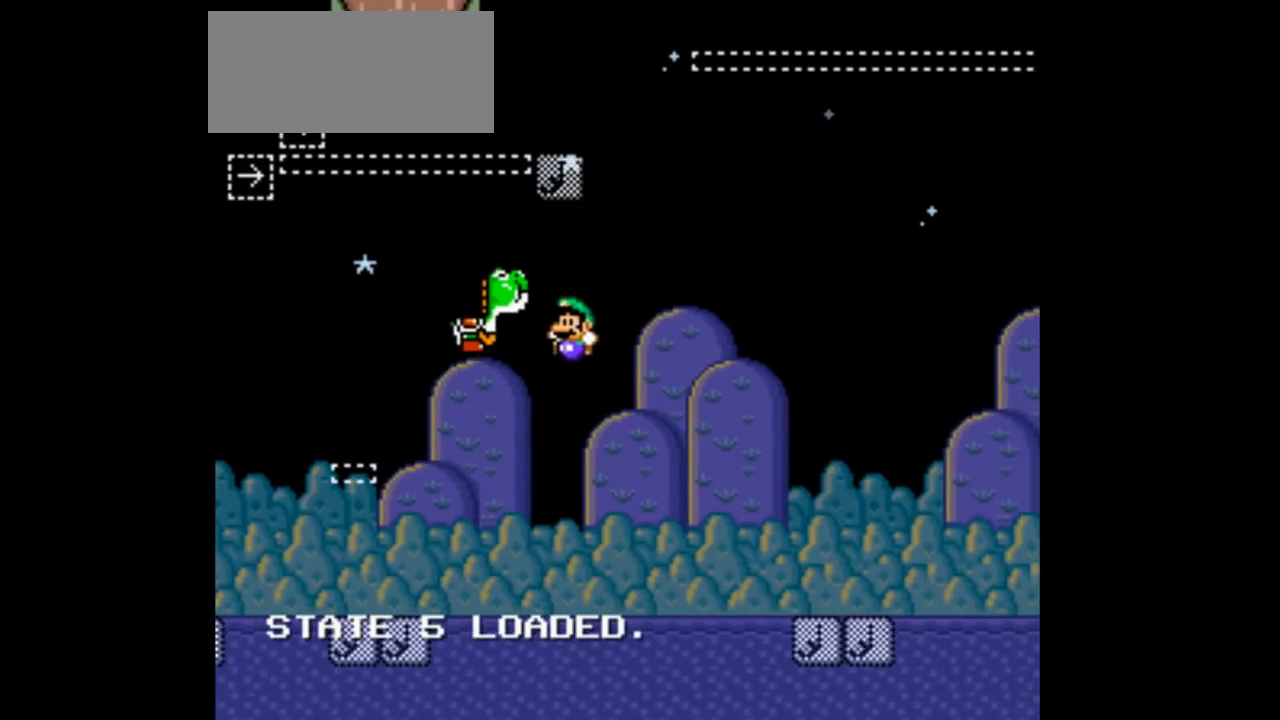
{"buttons": ["Y", "DPAD_RIGHT"], "events": [[67, "B", "up"], [67, "DPAD_LEFT", "up"], [67, "Y", "down"], [167, "B", "down"], [167, "DPAD_RIGHT", "down"], [333, "B", "up"]]}
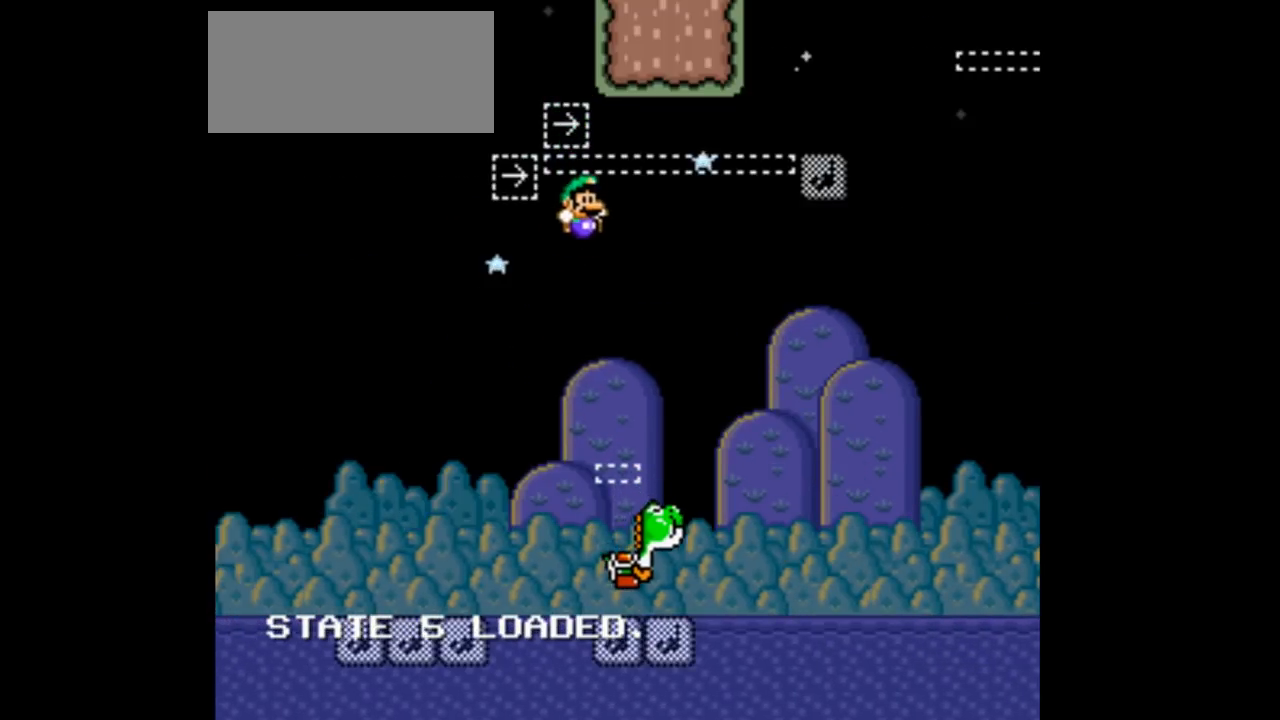
{"buttons": ["Y", "DPAD_RIGHT"], "events": [[33, "DPAD_RIGHT", "up"], [167, "A", "down"], [233, "DPAD_RIGHT", "down"], [467, "A", "up"]]}
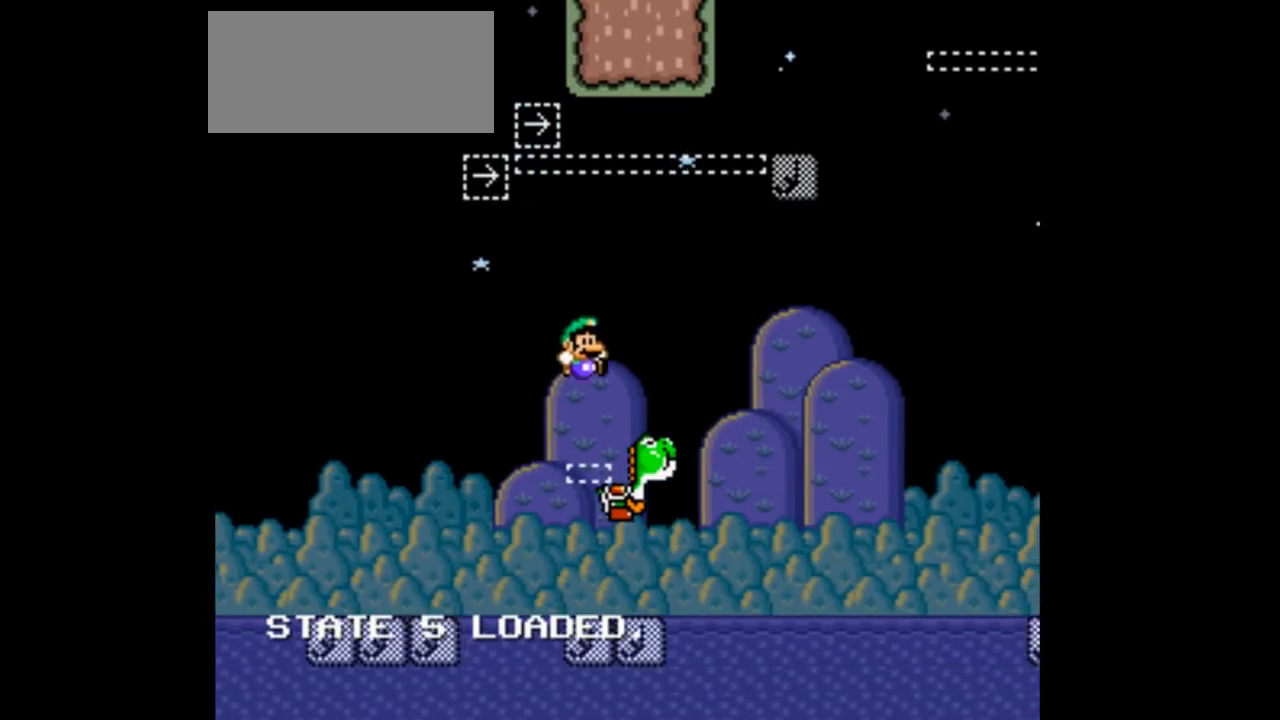
{"buttons": ["Y", "DPAD_RIGHT"], "events": []}
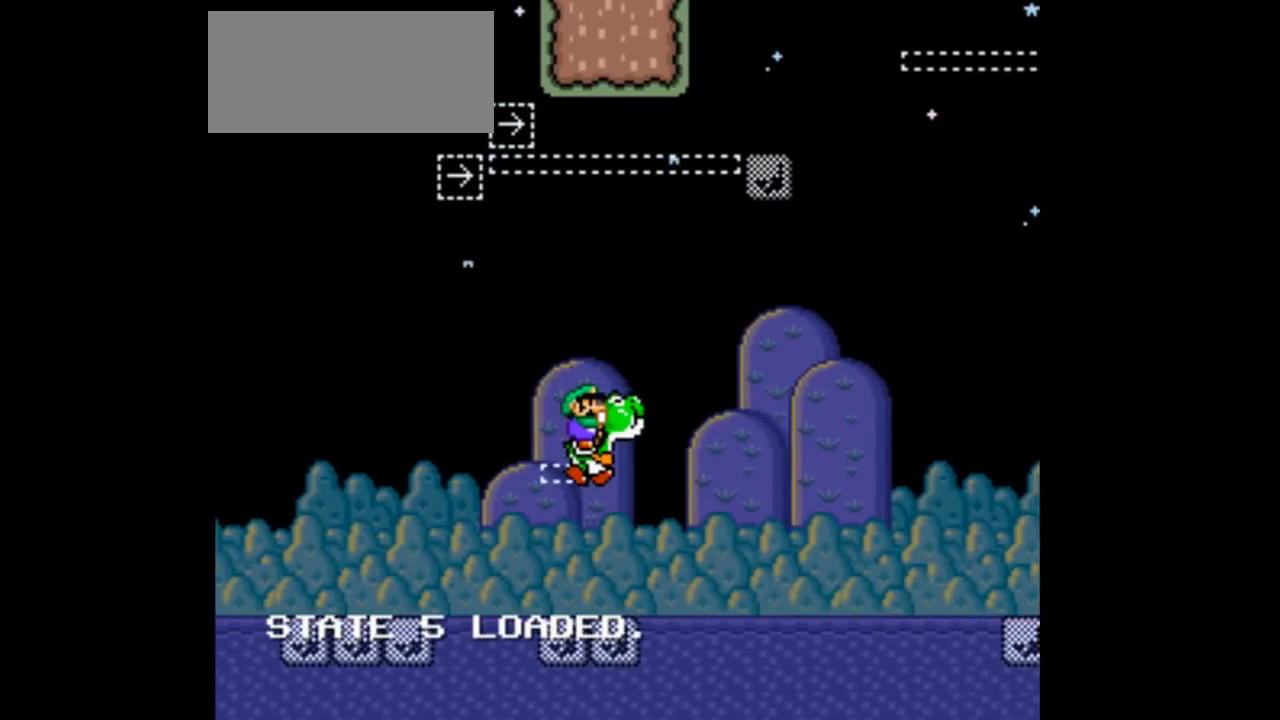
{"buttons": ["A", "Y", "DPAD_RIGHT"], "events": [[467, "A", "down"]]}
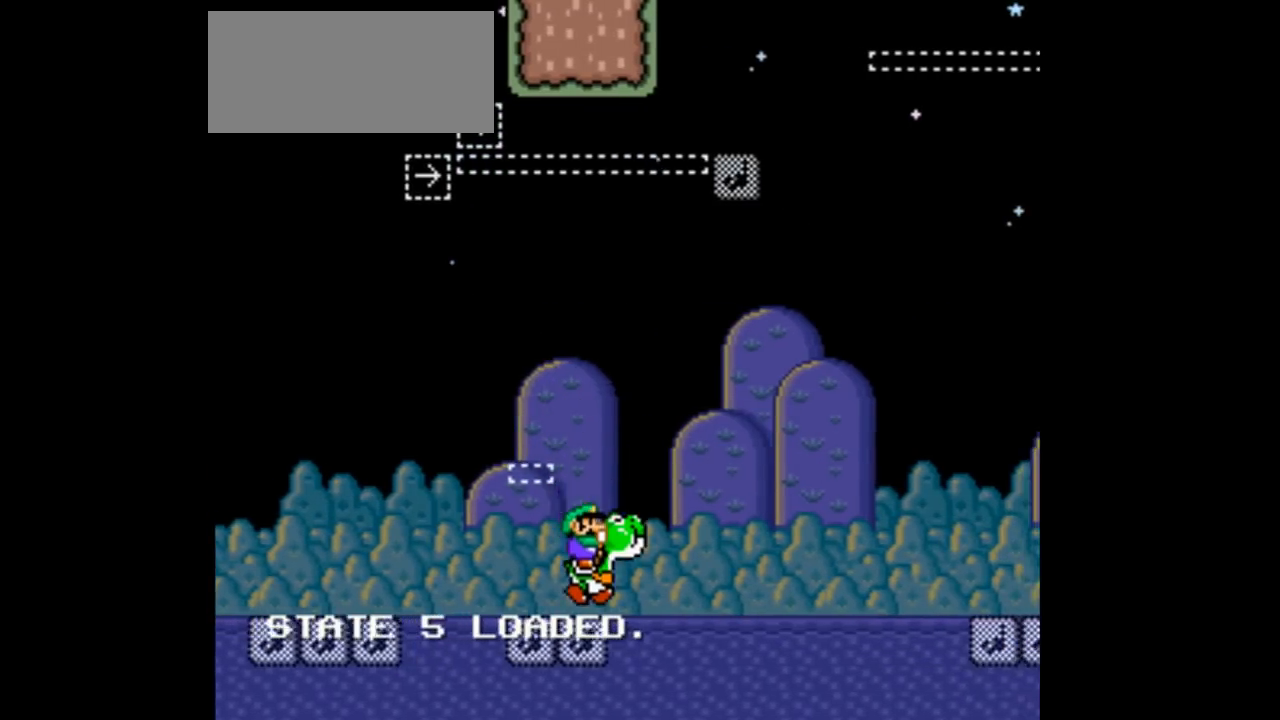
{"buttons": ["A", "Y", "DPAD_RIGHT"], "events": []}
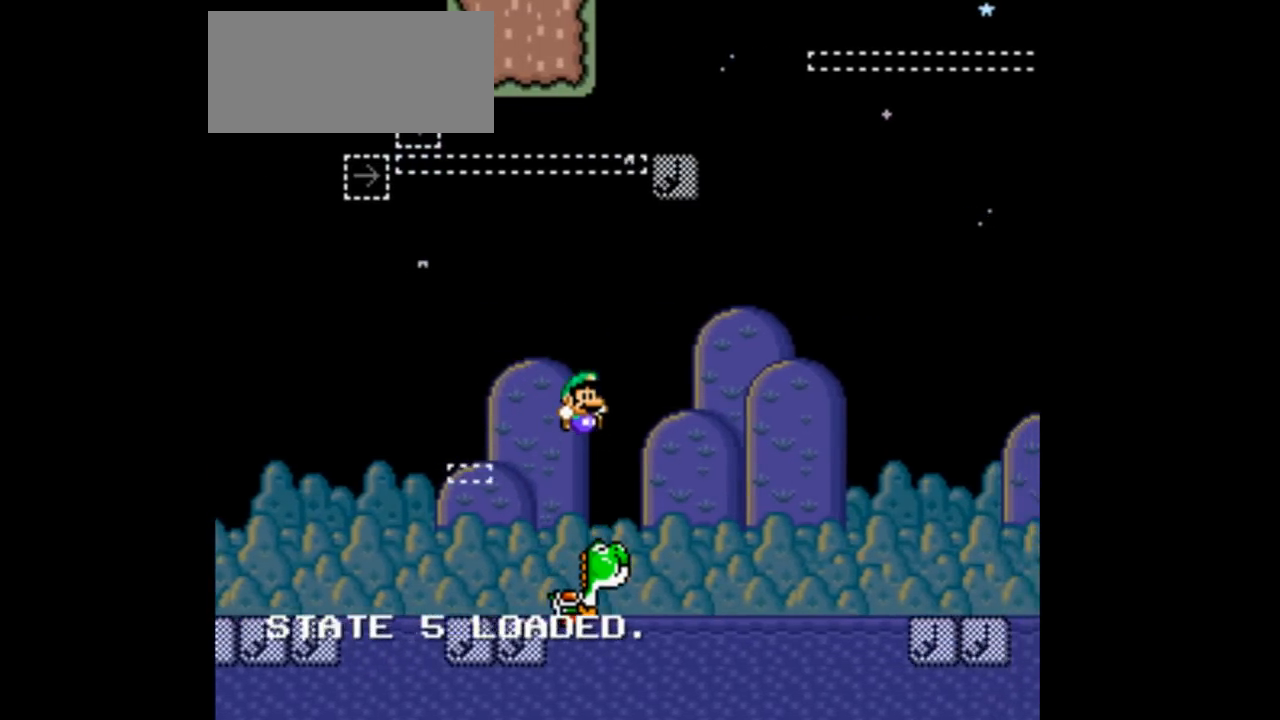
{"buttons": ["A", "Y", "DPAD_RIGHT"], "events": []}
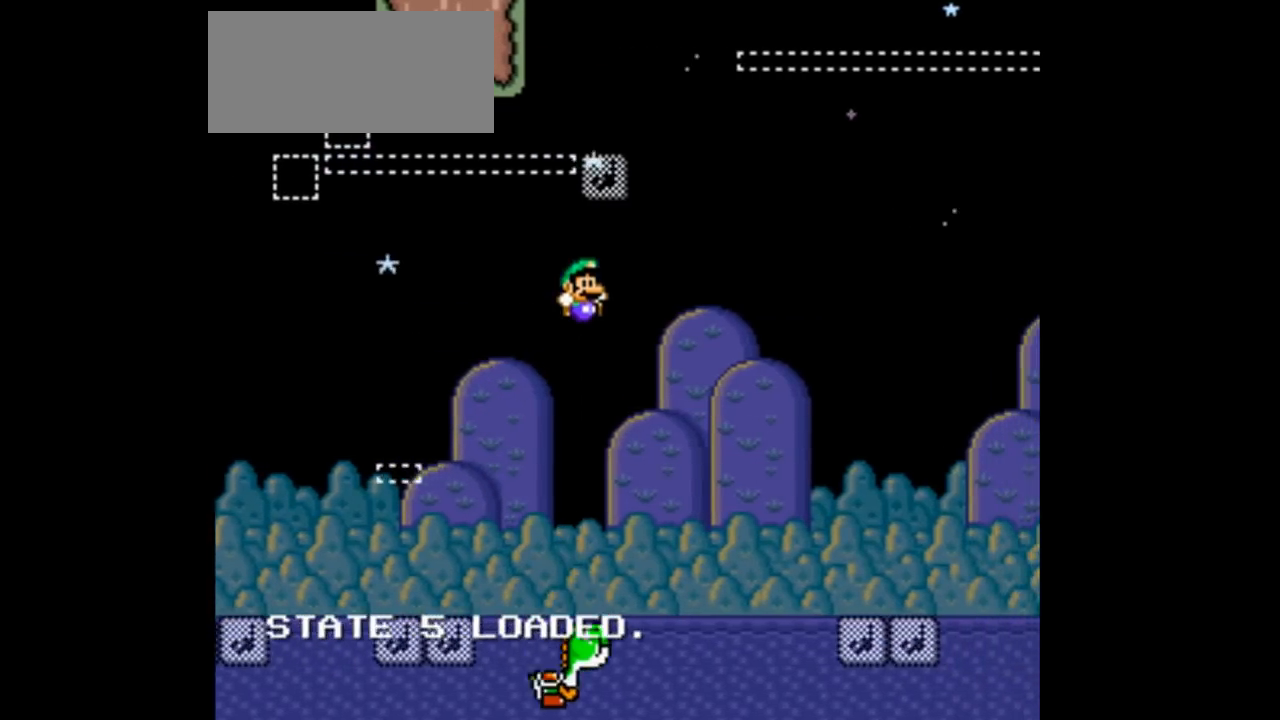
{"buttons": ["Y"], "events": [[33, "A", "up"], [267, "Y", "up"], [333, "A", "down"], [333, "DPAD_RIGHT", "up"], [367, "Y", "down"], [433, "A", "up"]]}
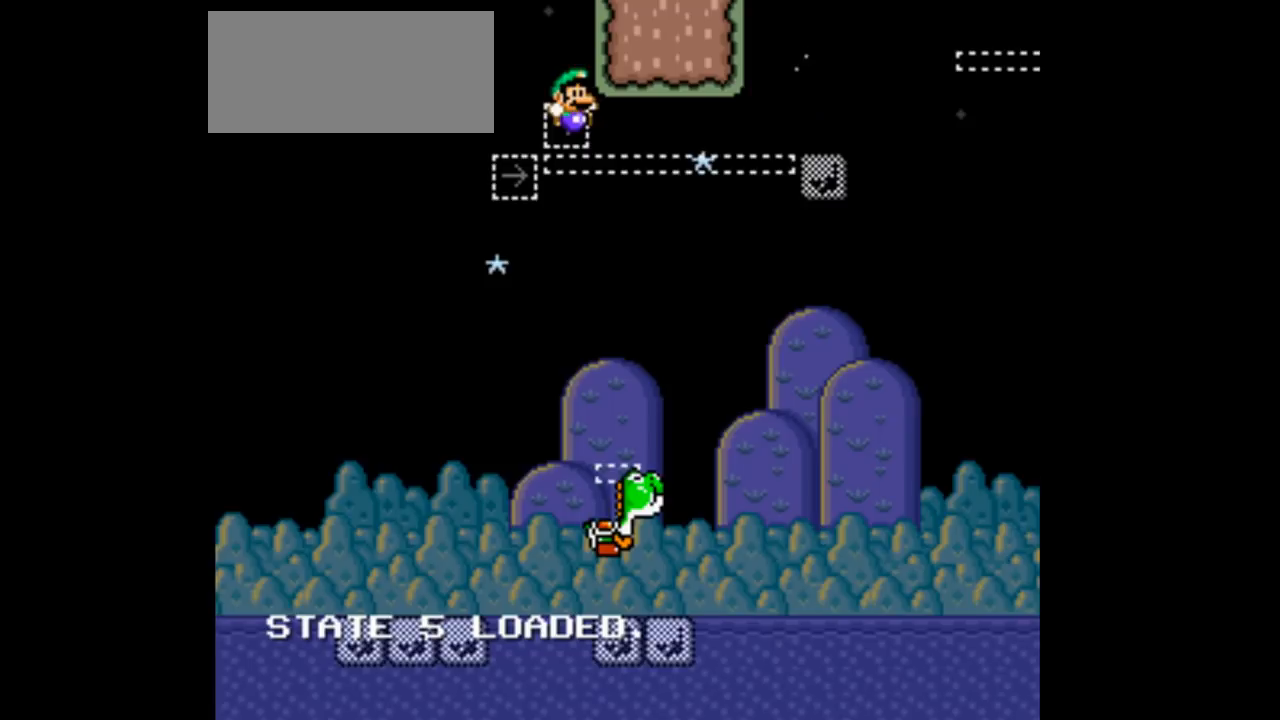
{"buttons": ["Y", "DPAD_RIGHT"], "events": [[133, "DPAD_LEFT", "down"], [267, "DPAD_LEFT", "up"], [333, "DPAD_RIGHT", "down"]]}
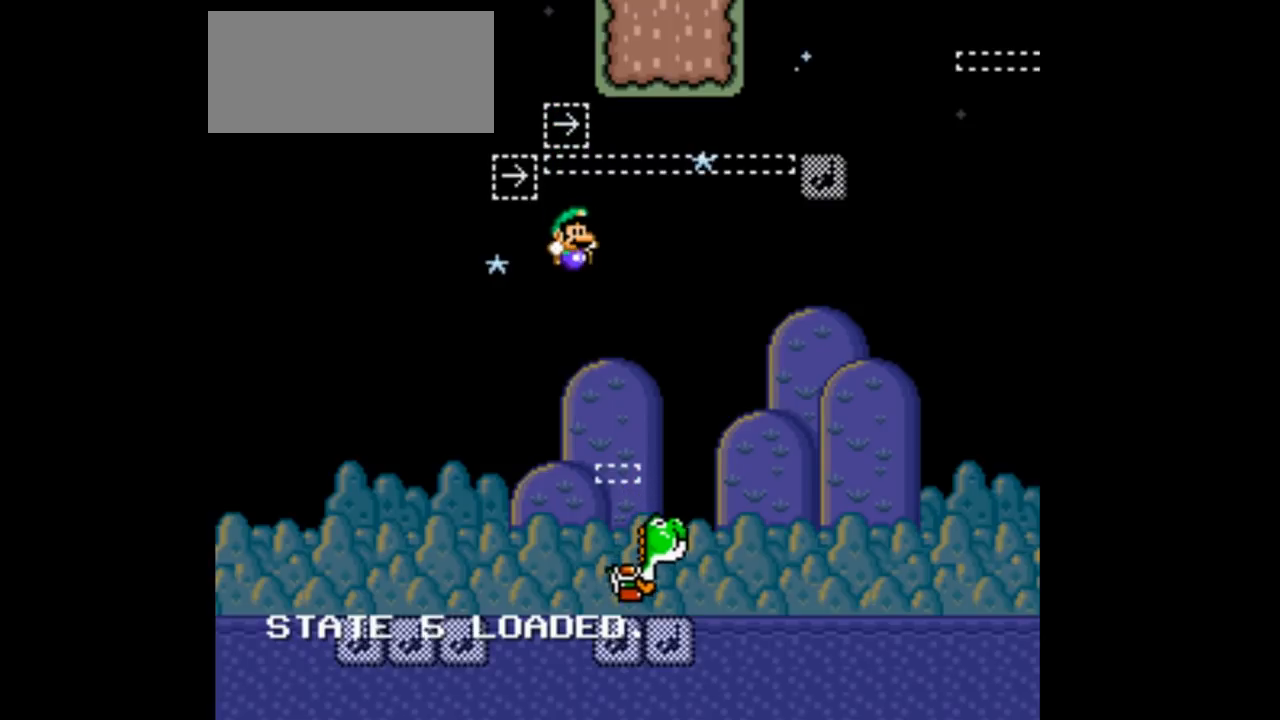
{"buttons": ["A", "Y", "DPAD_RIGHT"], "events": [[467, "A", "down"]]}
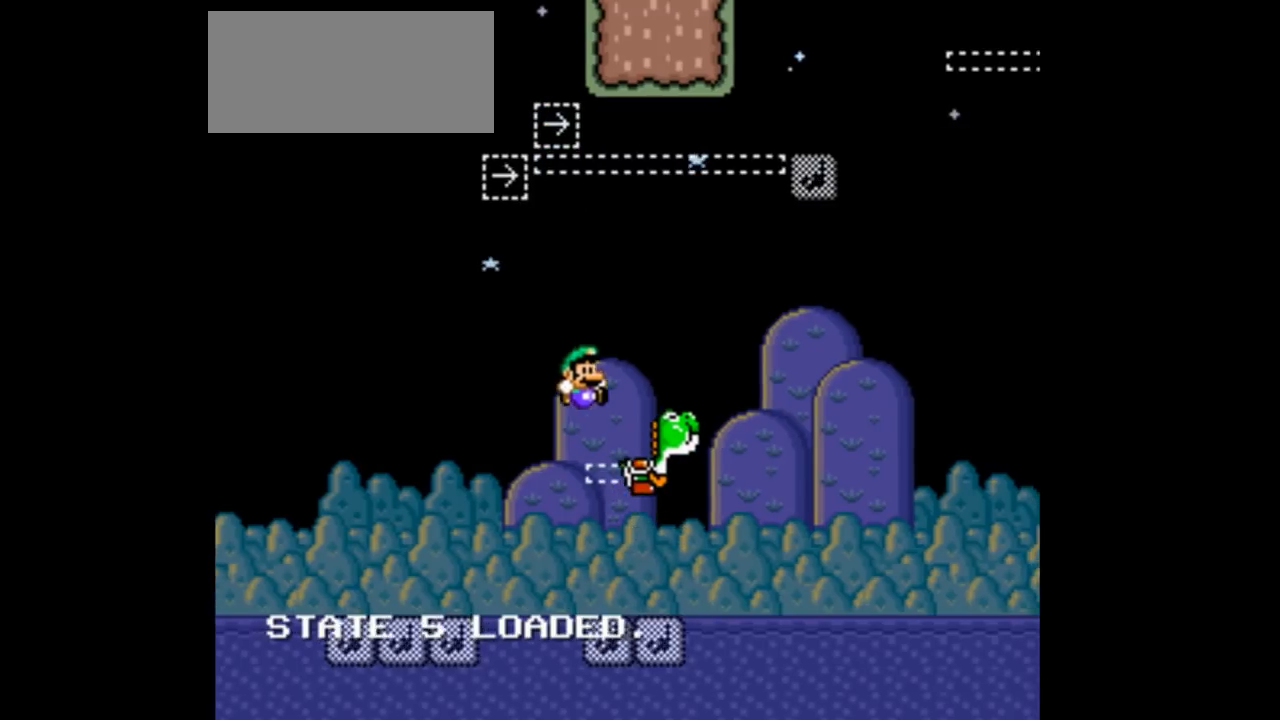
{"buttons": ["Y", "DPAD_RIGHT"], "events": [[233, "A", "up"]]}
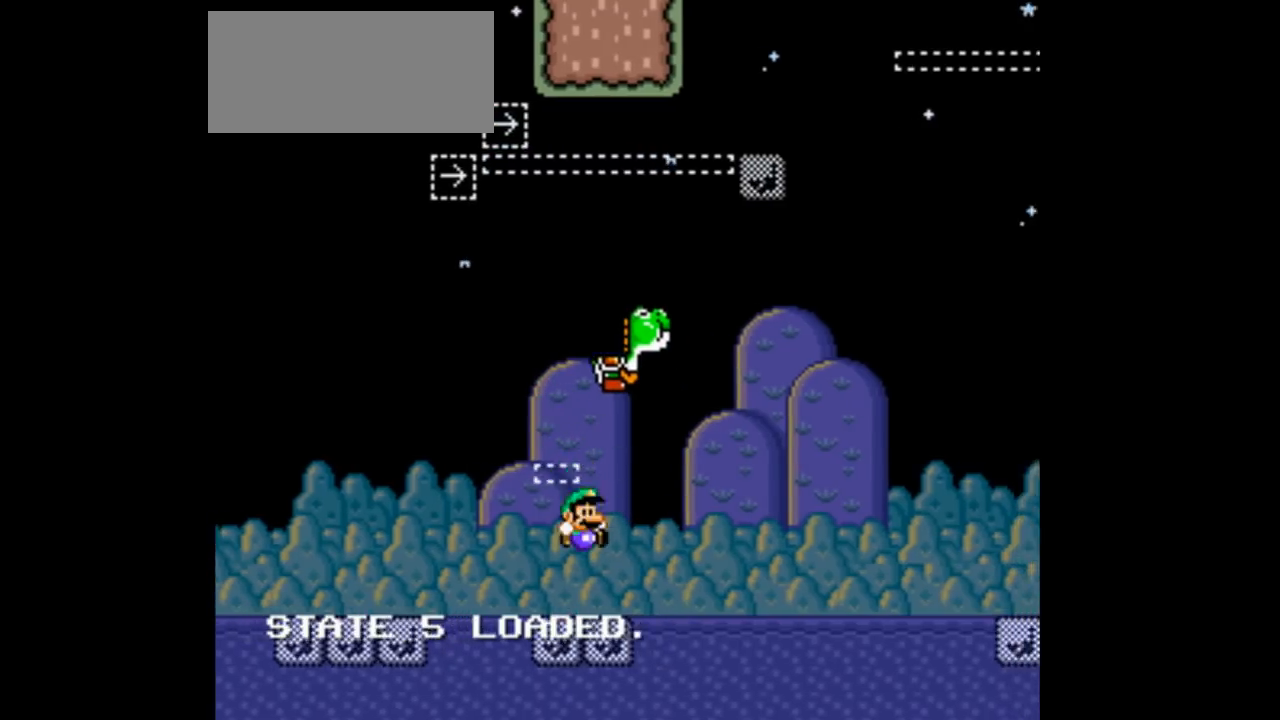
{"buttons": ["A", "Y", "DPAD_RIGHT"], "events": [[33, "DPAD_RIGHT", "up"], [133, "DPAD_RIGHT", "down"], [467, "A", "down"]]}
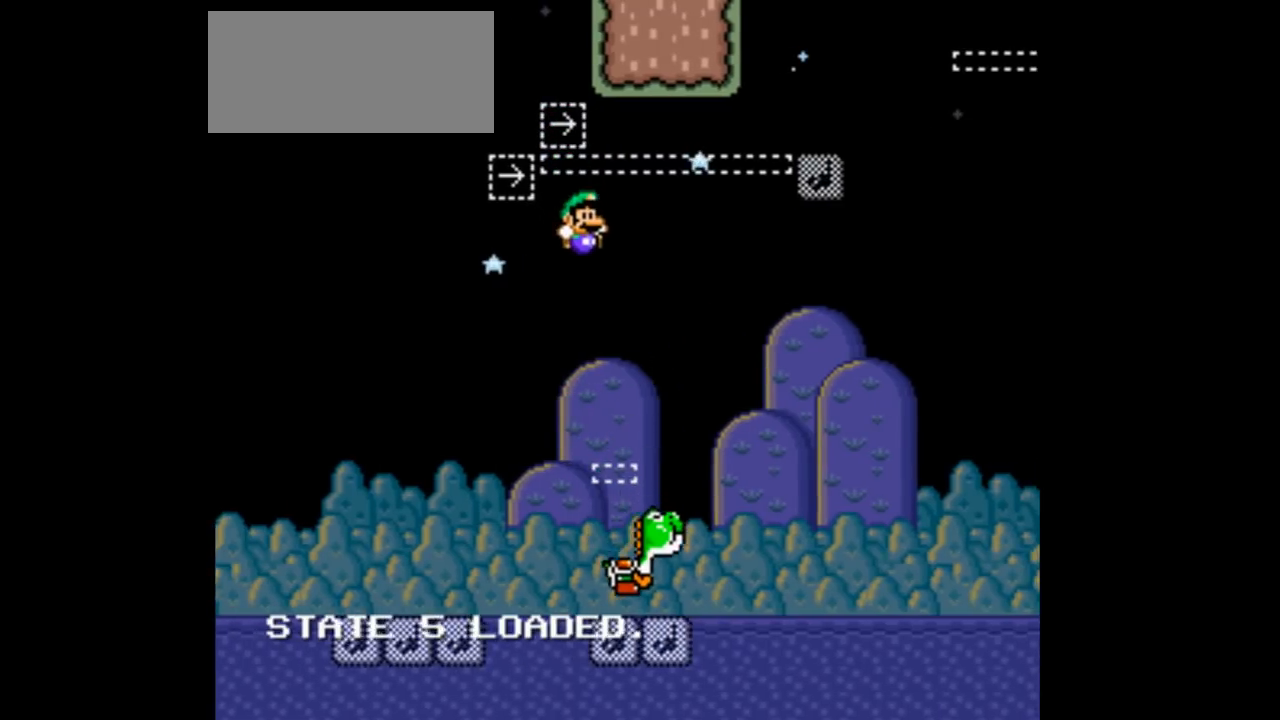
{"buttons": ["Y"], "events": [[33, "A", "up"], [133, "A", "down"], [233, "DPAD_RIGHT", "up"], [433, "A", "up"]]}
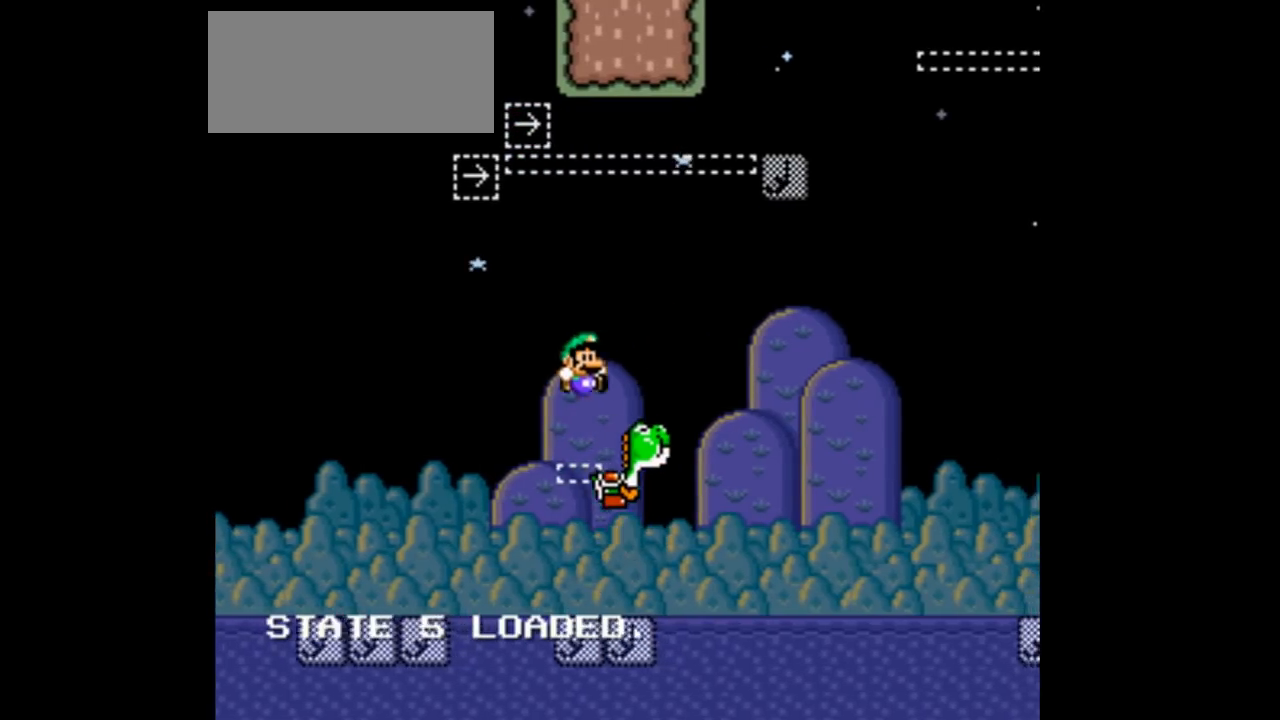
{"buttons": ["Y"], "events": [[233, "DPAD_RIGHT", "down"], [467, "DPAD_RIGHT", "up"]]}
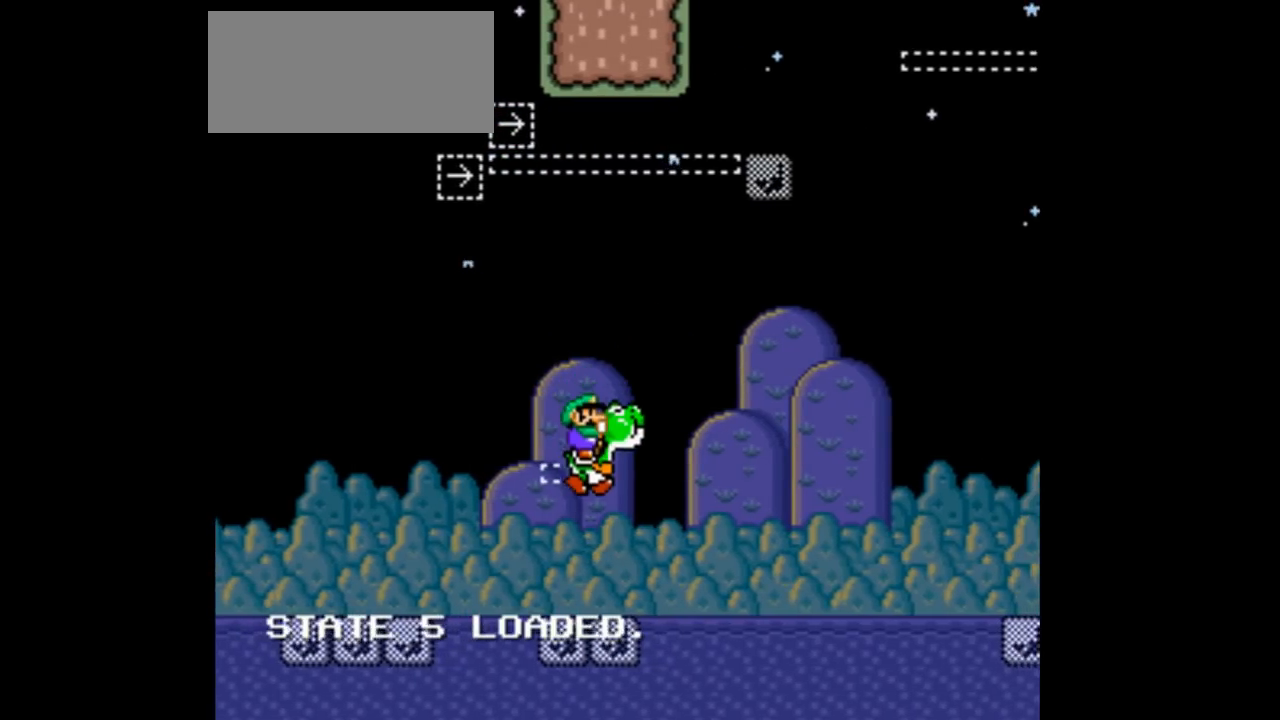
{"buttons": ["A", "Y", "DPAD_RIGHT"], "events": [[133, "DPAD_RIGHT", "down"], [467, "A", "down"]]}
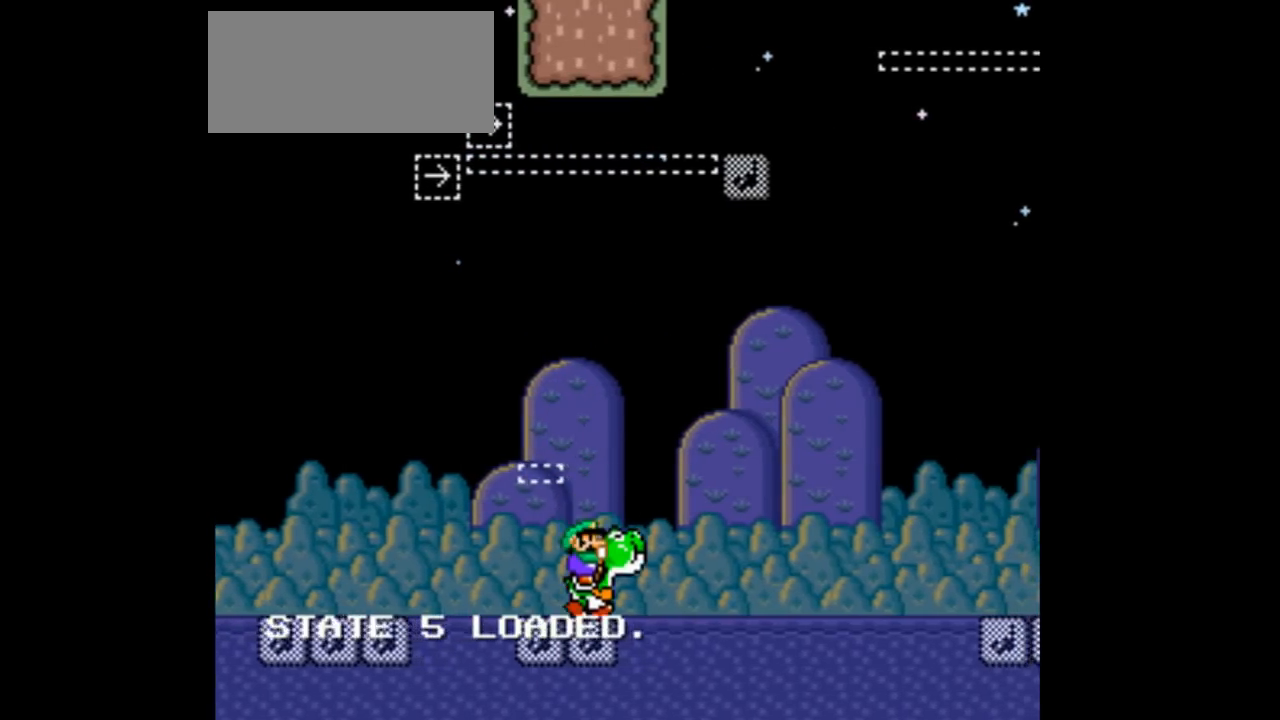
{"buttons": ["A", "Y", "DPAD_RIGHT"], "events": []}